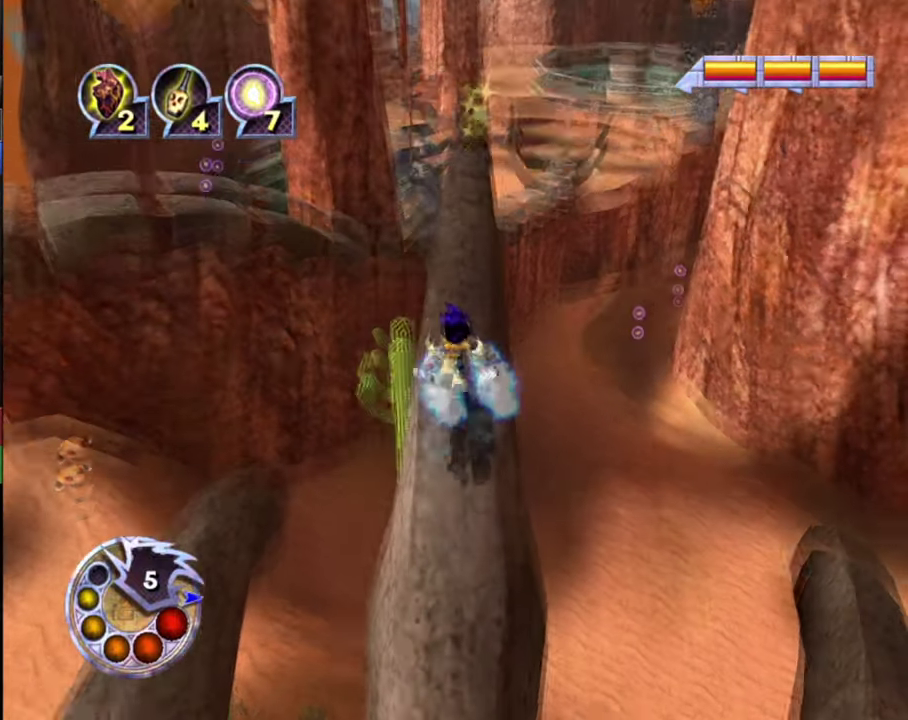
Gameplay with a controller (PlayStation layout); each line is a JSON object with the inputs held at the frame after it (dt_ms = milliseconds from this image to that frame). "events" lists button and stick changes between this image and that frame as [ms after this image, input, new state], when the widget could be followed in between.
{"dt_ms": 600, "buttons": [], "left_stick": "up", "right_stick": "down", "events": [[467, "right_stick", "down-right"], [567, "right_stick", "down"]]}
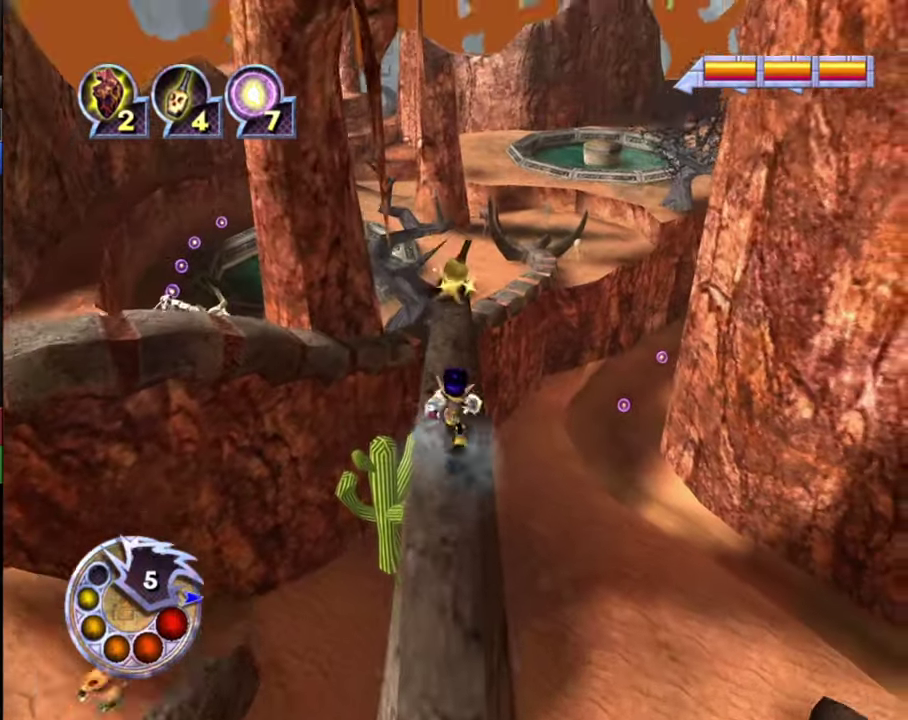
{"dt_ms": 700, "buttons": [], "left_stick": "center", "right_stick": "down-right", "events": [[333, "left_stick", "center"], [633, "right_stick", "down-right"]]}
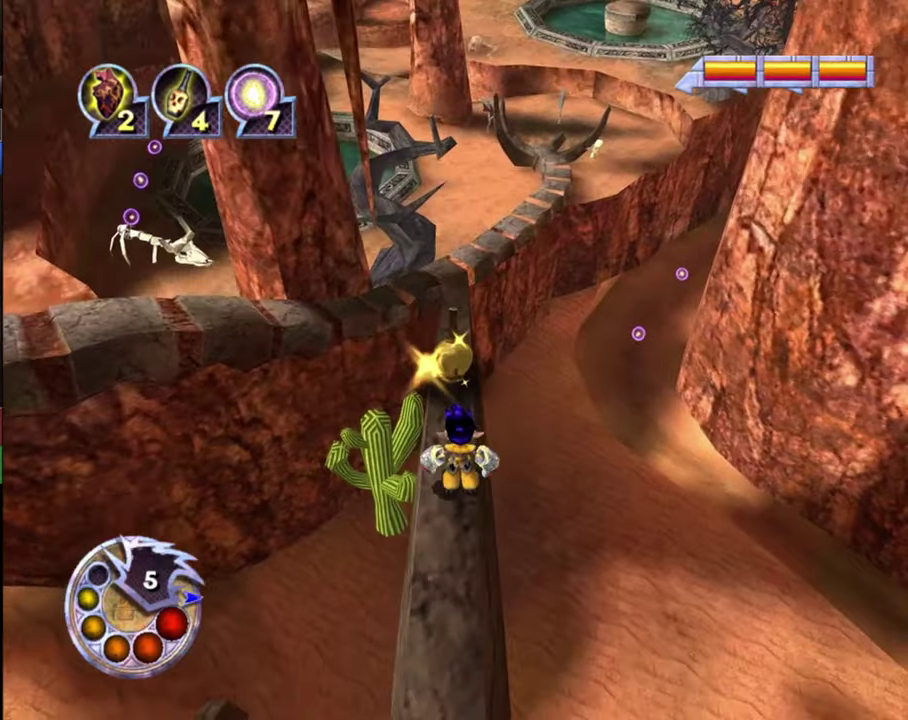
{"dt_ms": 300, "buttons": [], "left_stick": "center", "right_stick": "up-right", "events": [[66, "right_stick", "right"], [233, "right_stick", "up-right"]]}
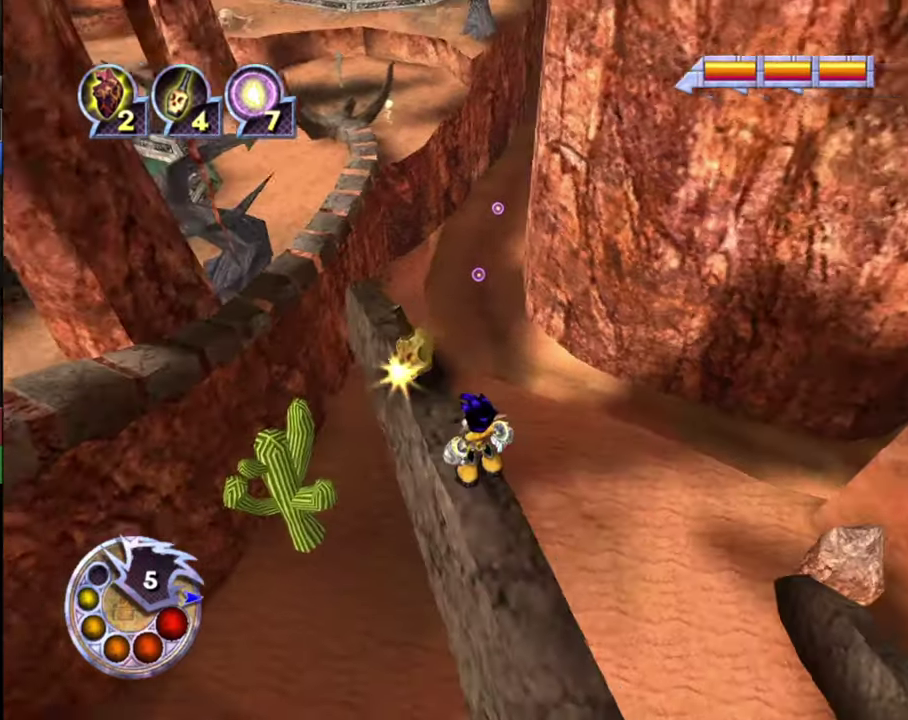
{"dt_ms": 400, "buttons": [], "left_stick": "center", "right_stick": "up-right", "events": []}
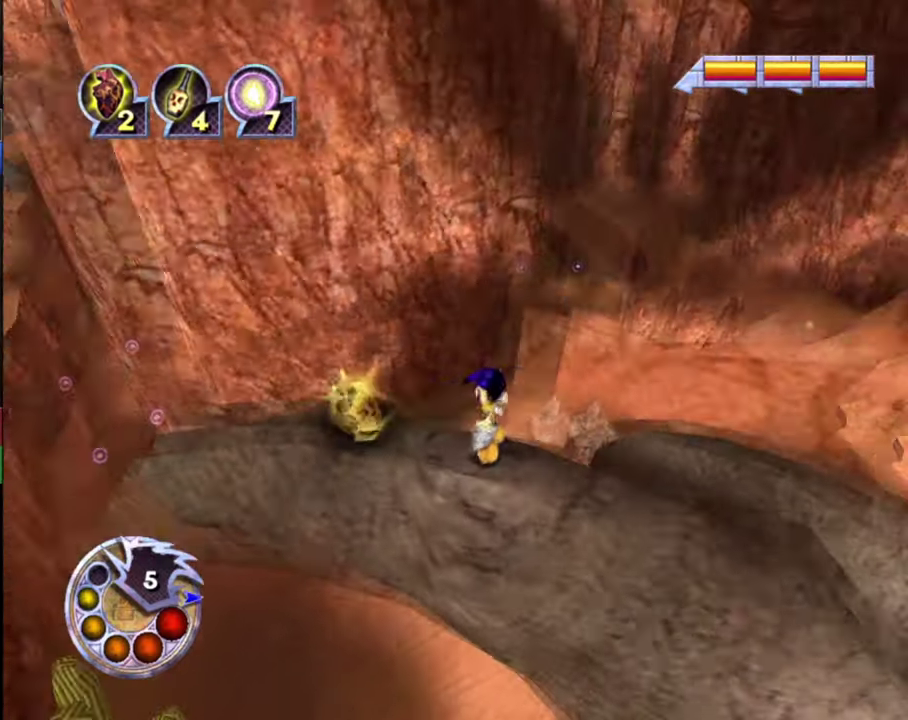
{"dt_ms": 600, "buttons": [], "left_stick": "center", "right_stick": "center", "events": [[66, "right_stick", "center"]]}
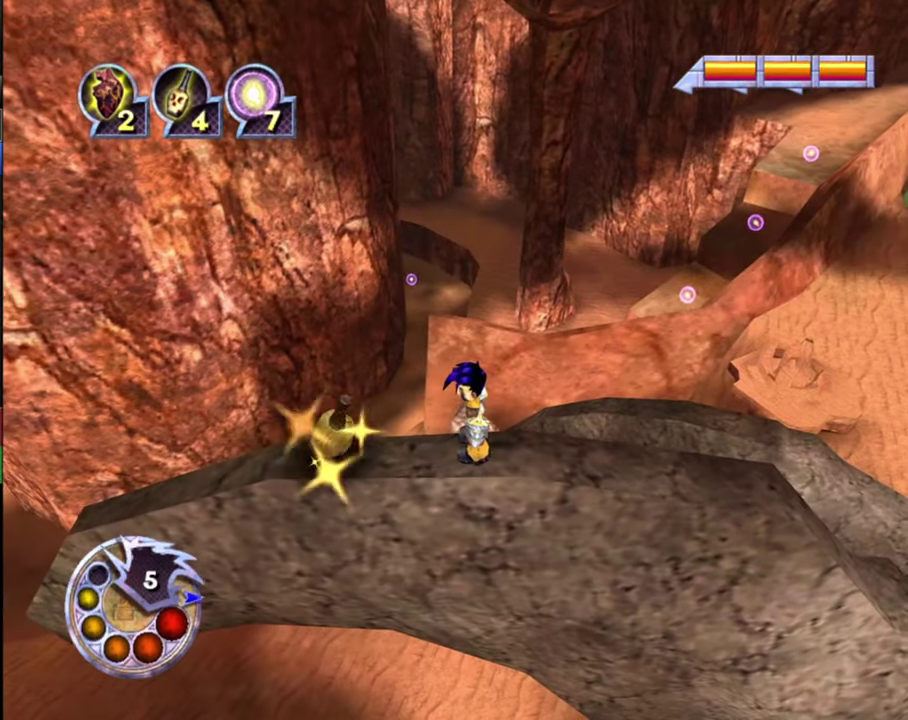
{"dt_ms": 500, "buttons": [], "left_stick": "center", "right_stick": "center", "events": []}
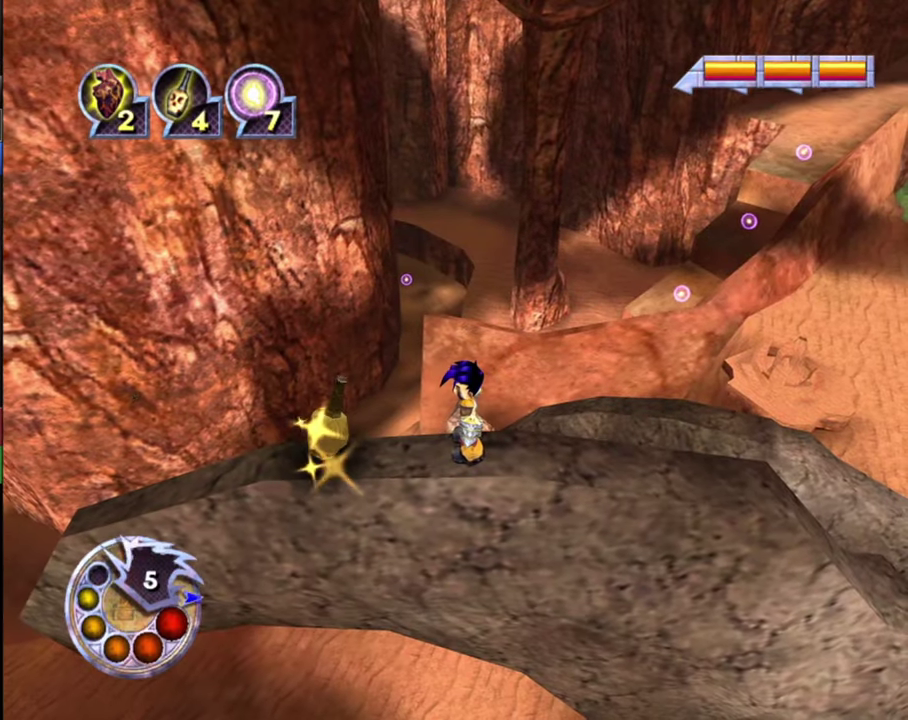
{"dt_ms": 500, "buttons": [], "left_stick": "center", "right_stick": "center", "events": []}
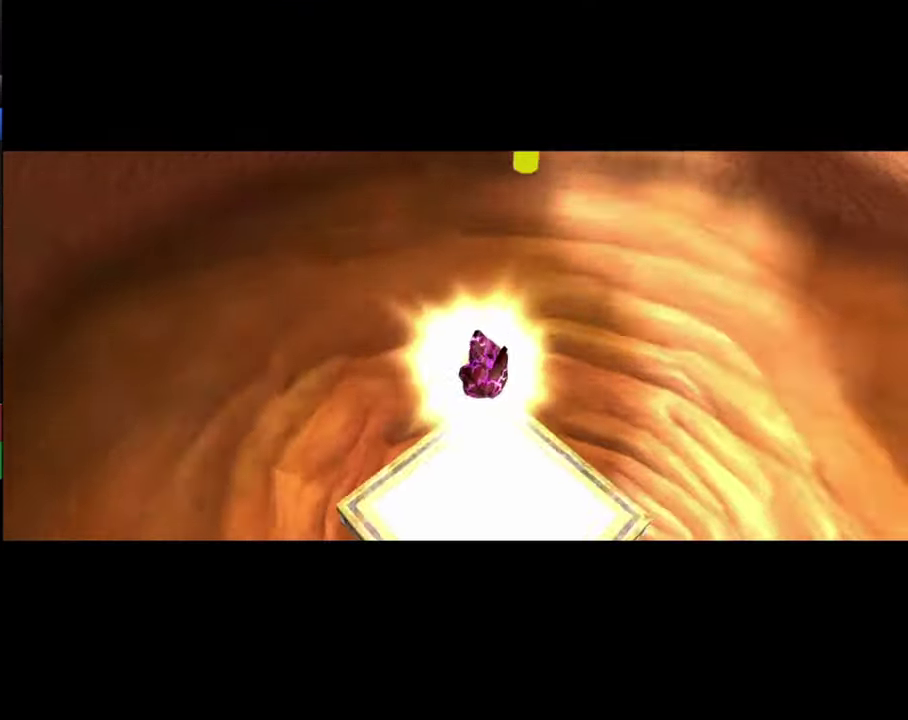
{"dt_ms": 400, "buttons": [], "left_stick": "up", "right_stick": "center", "events": [[400, "left_stick", "up"]]}
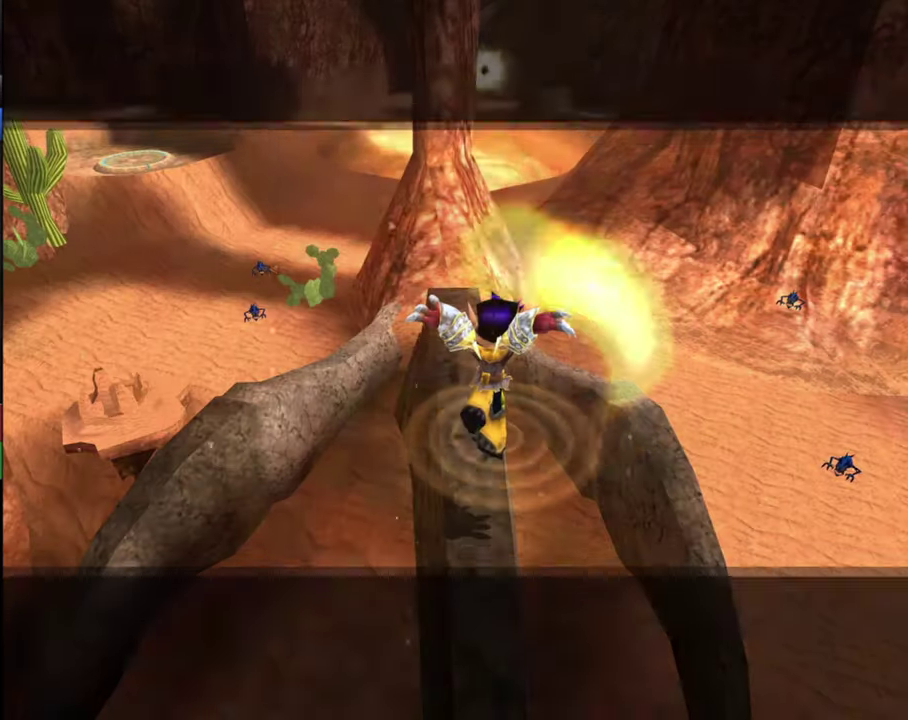
{"dt_ms": 700, "buttons": [], "left_stick": "up", "right_stick": "down-right", "events": [[333, "right_stick", "right"], [433, "right_stick", "down-right"], [533, "right_stick", "center"], [600, "right_stick", "down-right"]]}
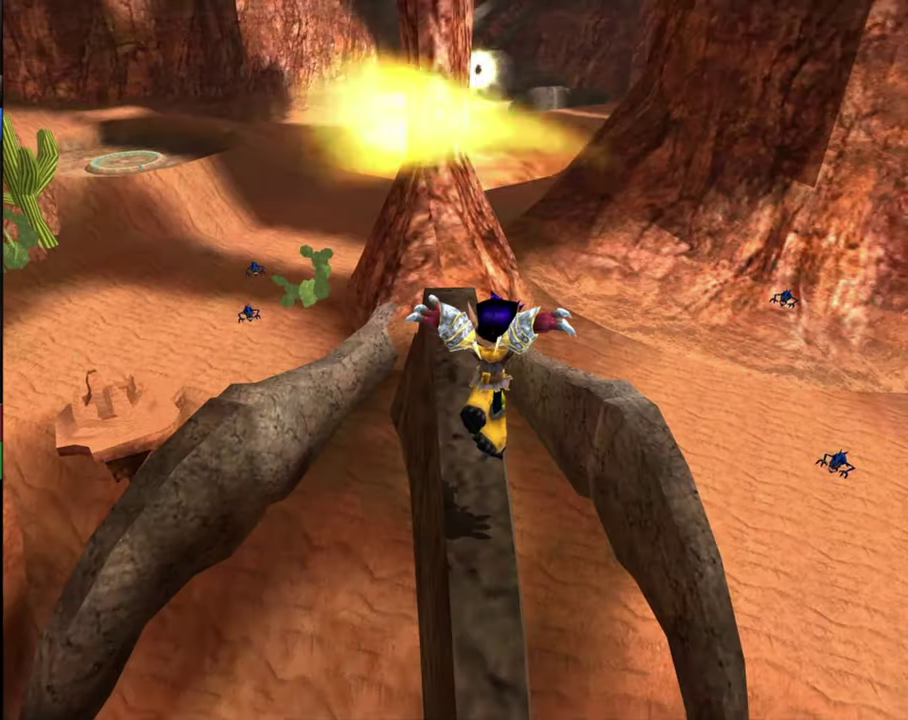
{"dt_ms": 400, "buttons": [], "left_stick": "up", "right_stick": "down-right"}
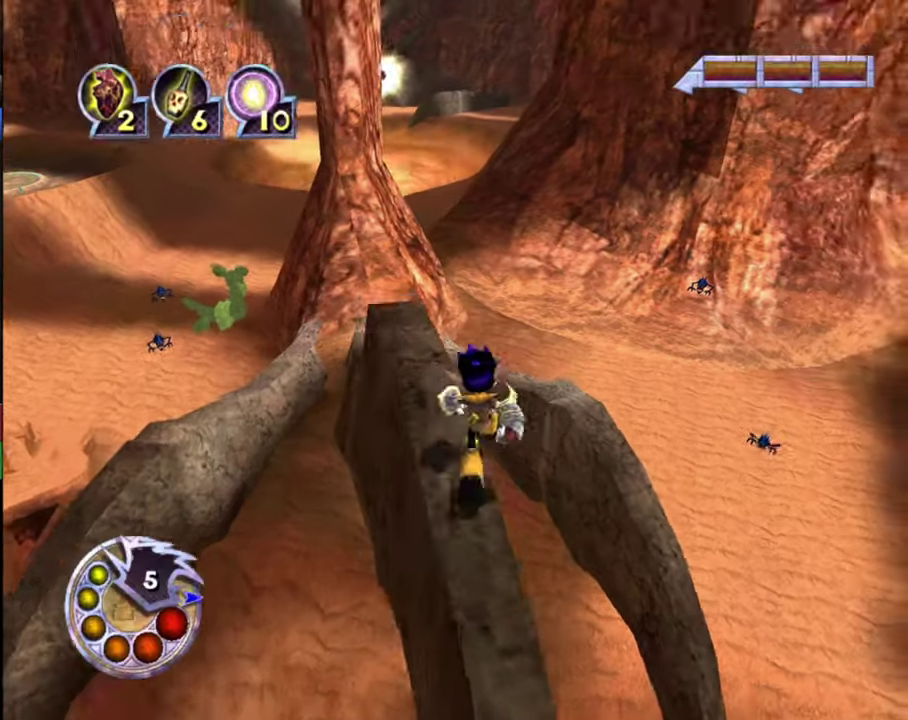
{"dt_ms": 400, "buttons": ["R1"], "left_stick": "up", "right_stick": "down", "events": [[166, "L1", "down"], [166, "R1", "down"], [266, "right_stick", "down"], [366, "L1", "up"]]}
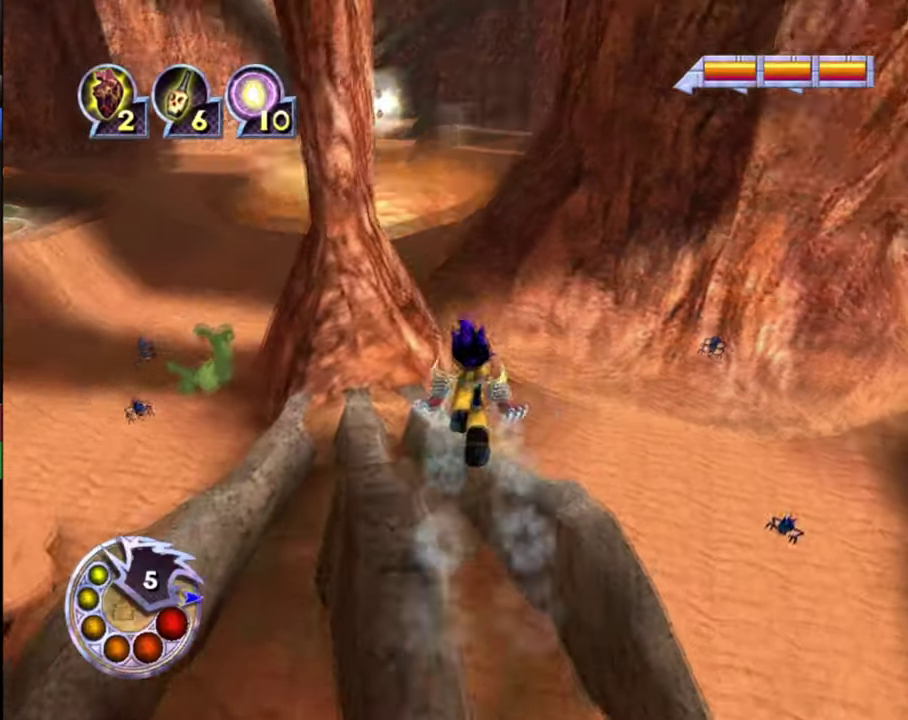
{"dt_ms": 600, "buttons": [], "left_stick": "up", "right_stick": "center", "events": [[33, "R1", "up"], [166, "right_stick", "center"], [500, "right_stick", "down"], [600, "right_stick", "center"]]}
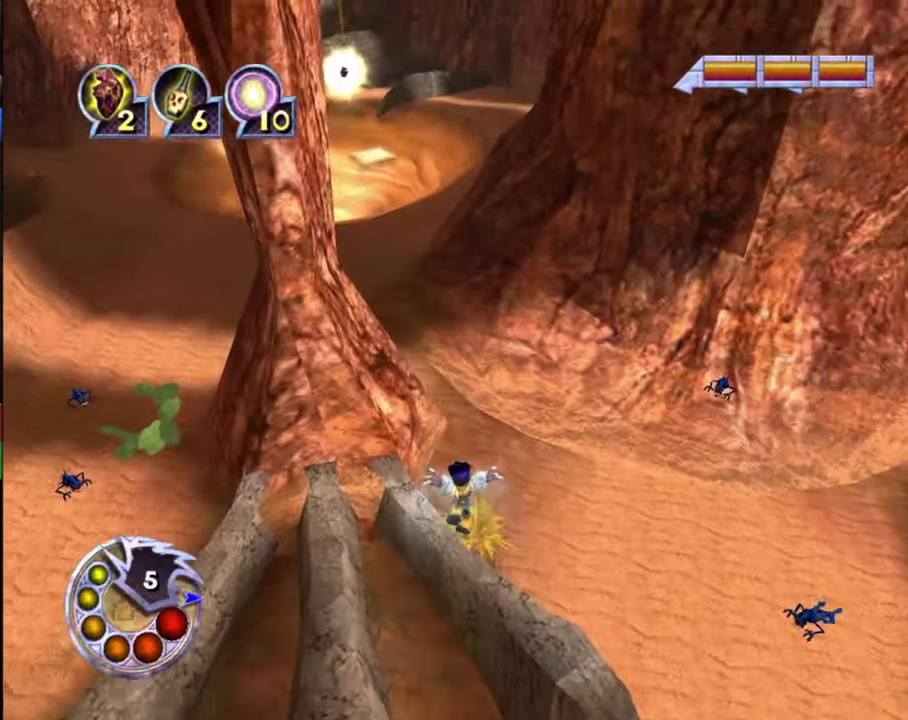
{"dt_ms": 700, "buttons": [], "left_stick": "up", "right_stick": "center", "events": [[66, "right_stick", "down"], [200, "right_stick", "center"], [434, "L1", "down"], [434, "R1", "down"], [667, "L1", "up"], [667, "R1", "up"]]}
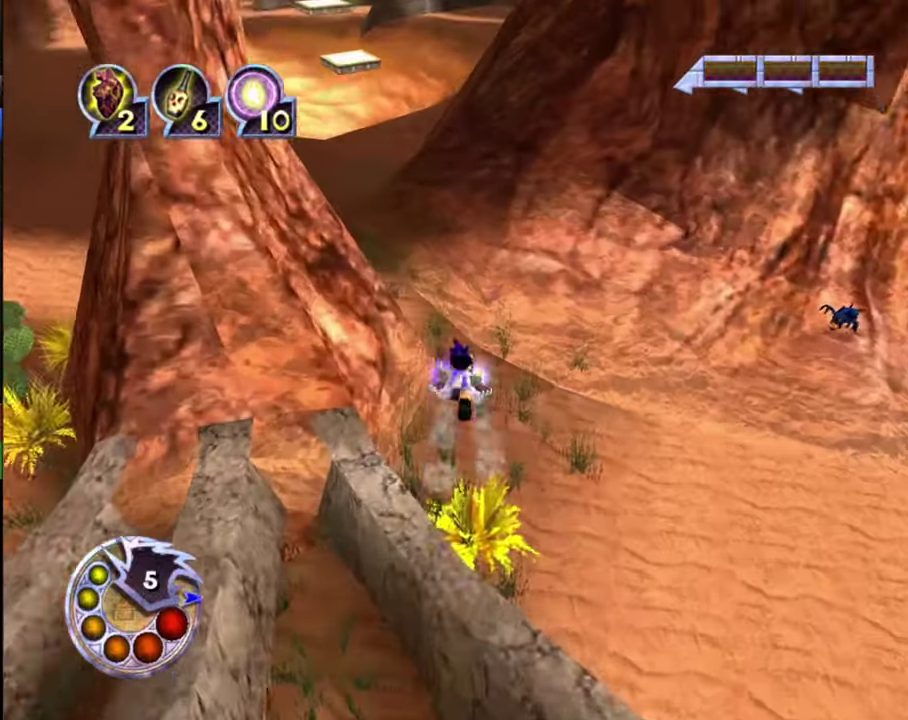
{"dt_ms": 500, "buttons": [], "left_stick": "up", "right_stick": "center", "events": [[134, "right_stick", "down-left"], [300, "right_stick", "left"], [434, "right_stick", "center"]]}
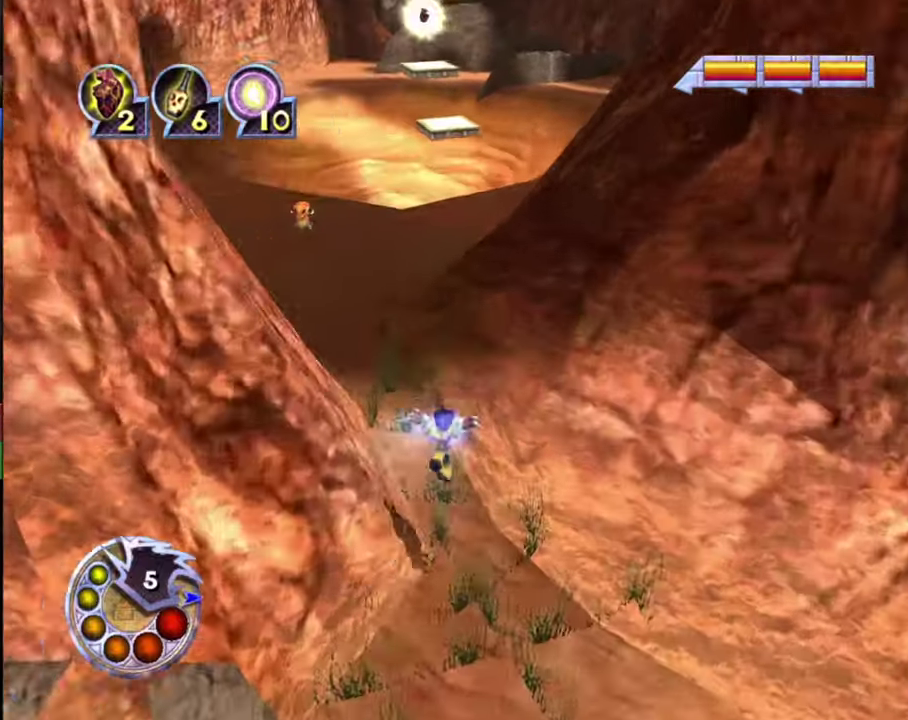
{"dt_ms": 300, "buttons": ["L1", "R1"], "left_stick": "up", "right_stick": "center", "events": [[234, "R1", "down"], [300, "L1", "down"]]}
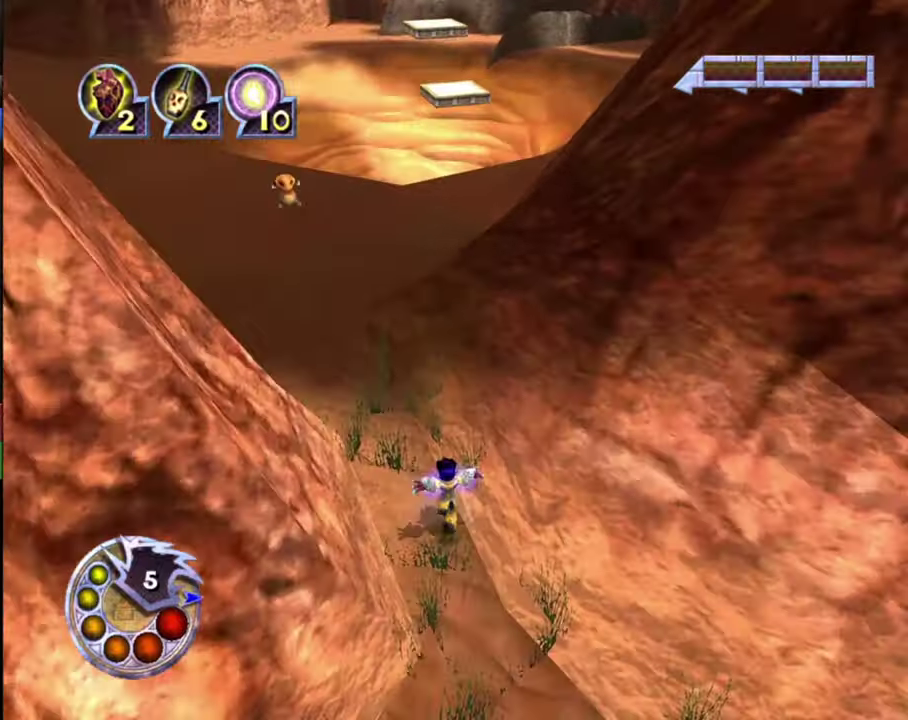
{"dt_ms": 600, "buttons": ["L1", "R1"], "left_stick": "up", "right_stick": "down-right", "events": [[134, "L1", "up"], [167, "R1", "up"], [367, "right_stick", "down-right"], [567, "R1", "down"], [600, "L1", "down"]]}
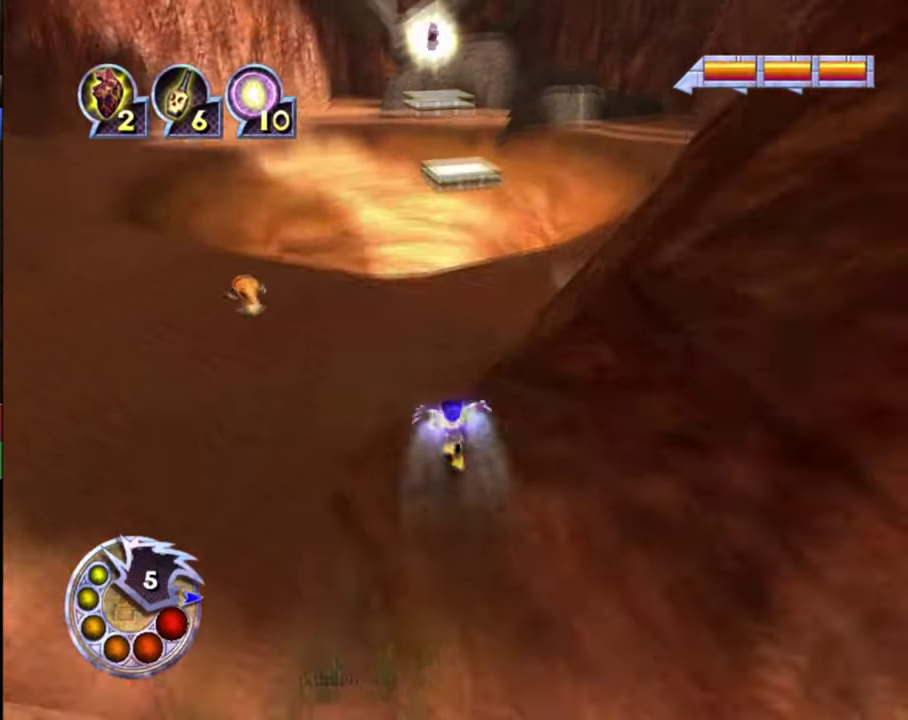
{"dt_ms": 400, "buttons": [], "left_stick": "up", "right_stick": "down-right", "events": [[234, "L1", "up"], [267, "R1", "up"]]}
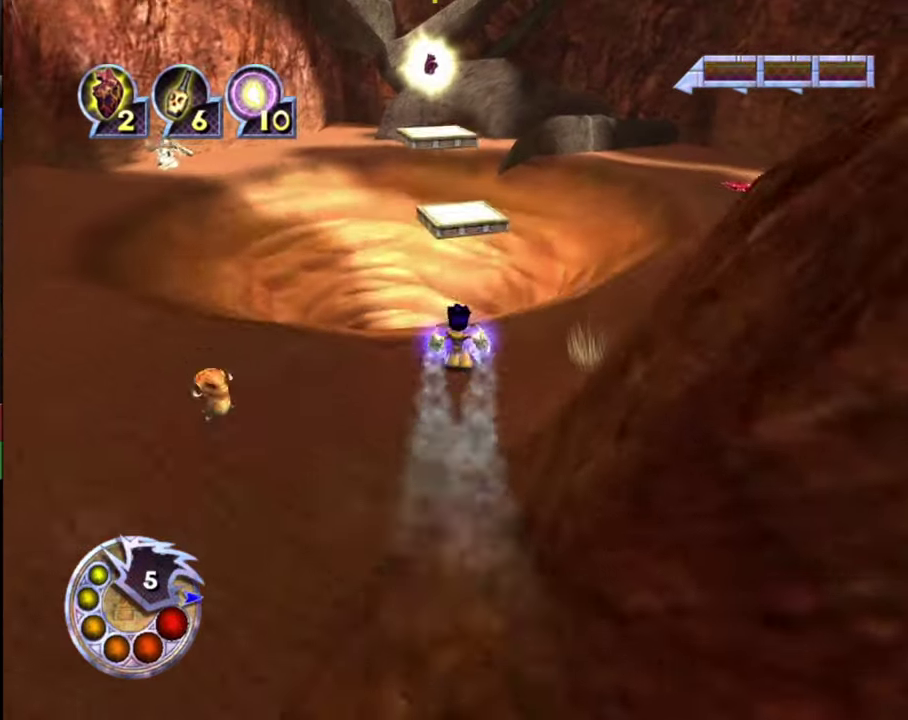
{"dt_ms": 500, "buttons": [], "left_stick": "up", "right_stick": "center", "events": [[334, "right_stick", "down"], [500, "right_stick", "center"]]}
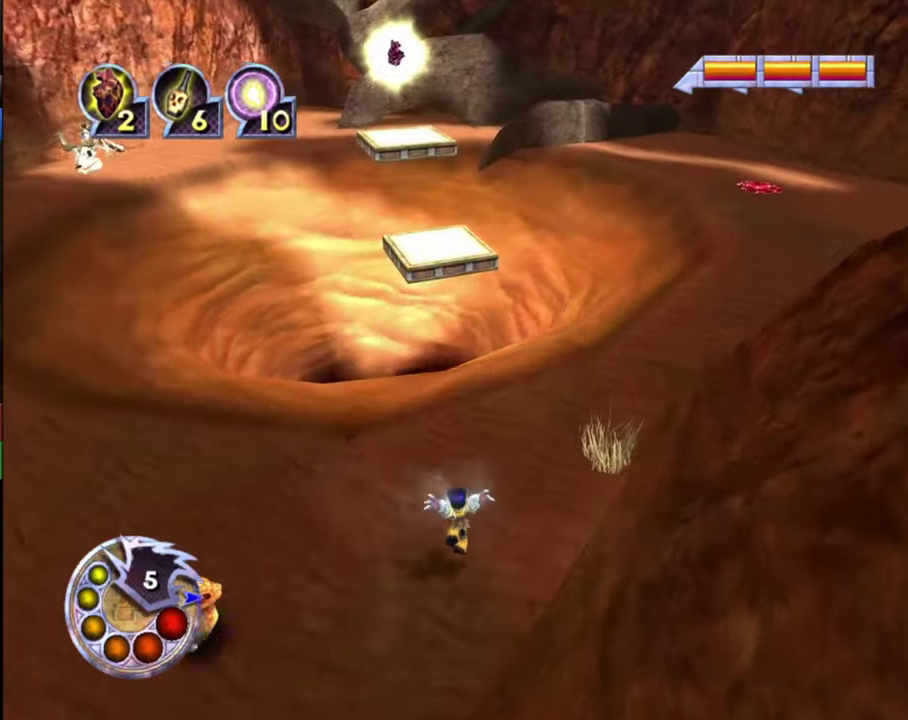
{"dt_ms": 500, "buttons": [], "left_stick": "up", "right_stick": "down-left", "events": [[67, "right_stick", "down-left"], [200, "right_stick", "down"], [434, "right_stick", "down-left"]]}
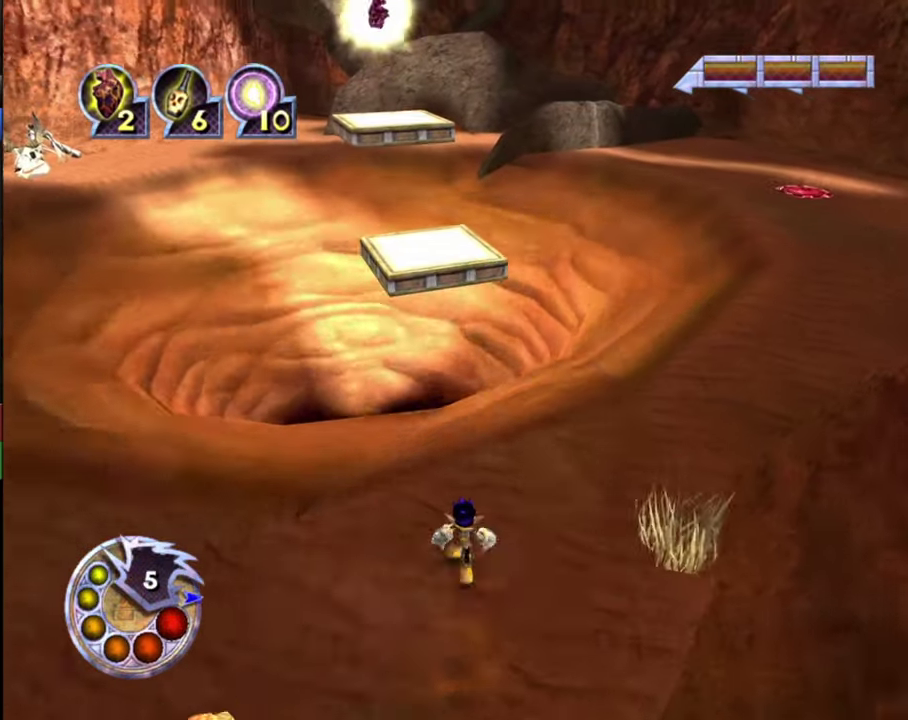
{"dt_ms": 700, "buttons": [], "left_stick": "up", "right_stick": "down", "events": [[200, "left_stick", "up-left"], [267, "L1", "down"], [267, "R1", "down"], [267, "left_stick", "center"], [334, "R1", "up"], [334, "left_stick", "up"], [367, "L1", "up"], [700, "right_stick", "down"]]}
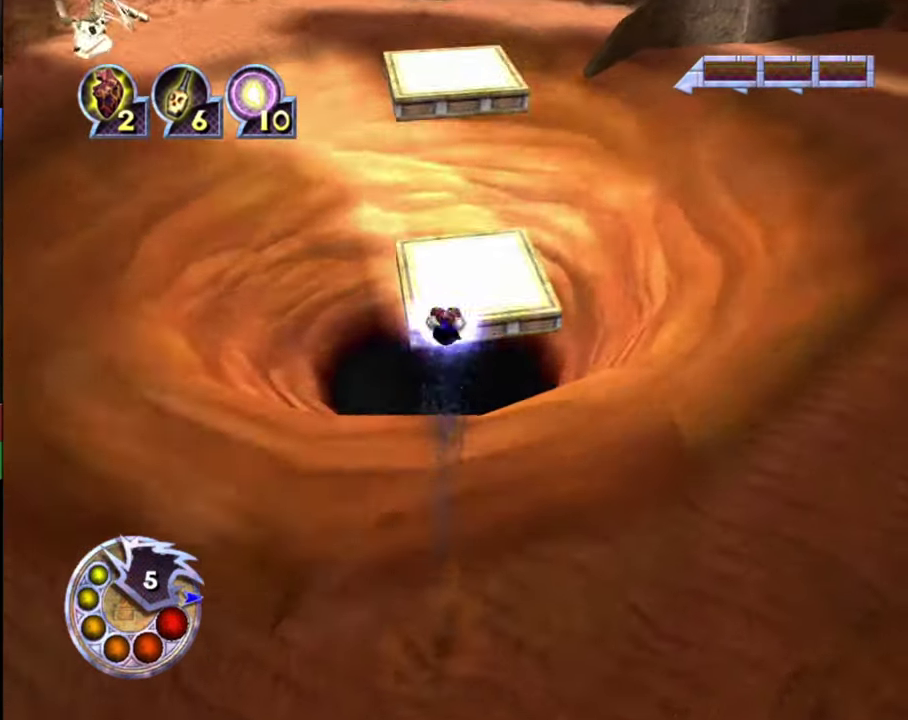
{"dt_ms": 300, "buttons": [], "left_stick": "up", "right_stick": "down", "events": []}
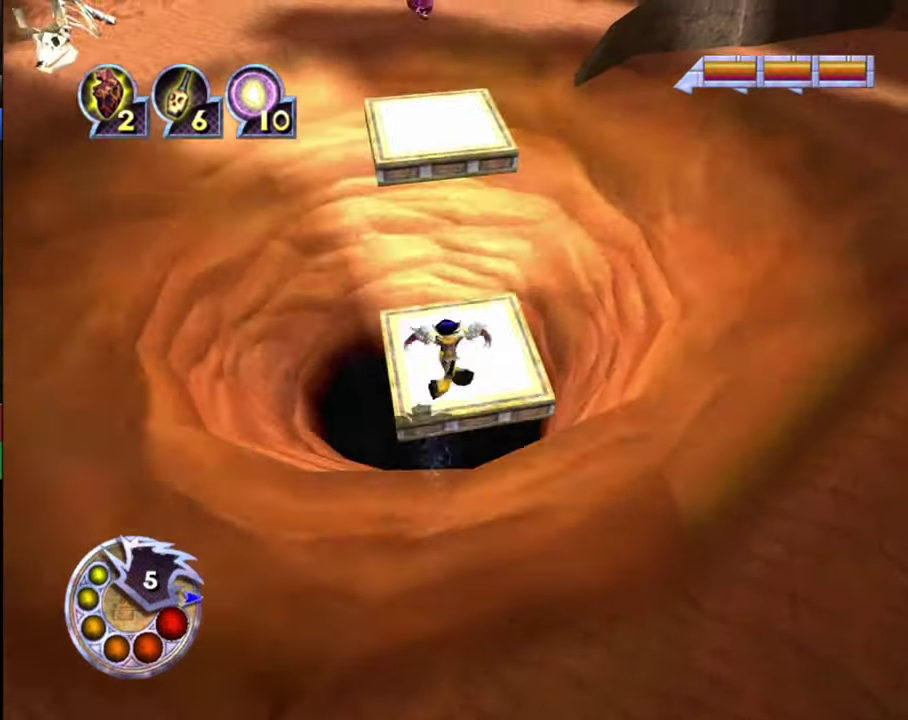
{"dt_ms": 400, "buttons": [], "left_stick": "up", "right_stick": "down", "events": []}
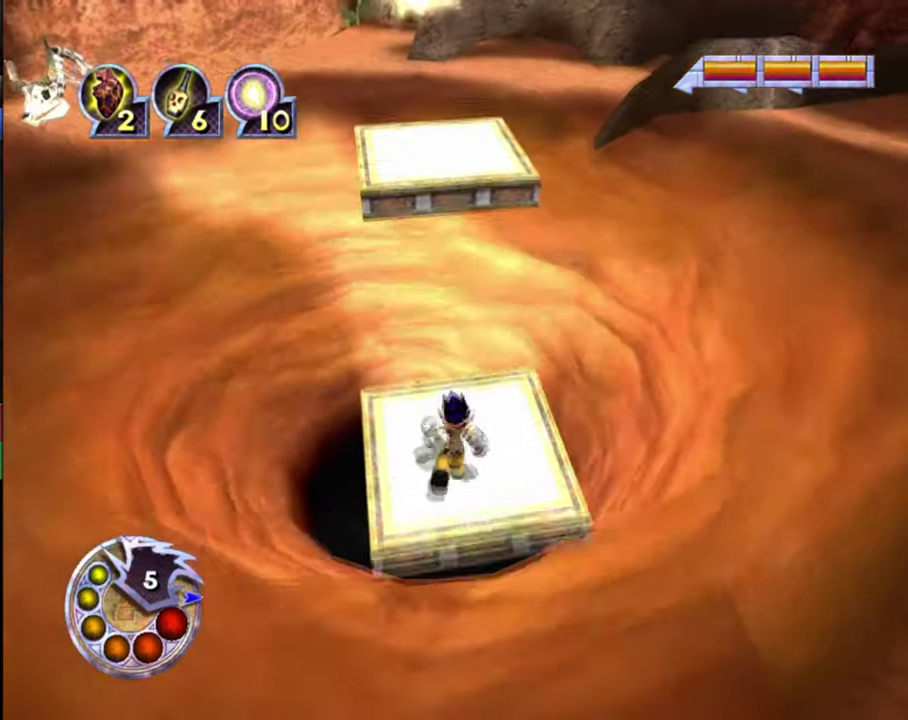
{"dt_ms": 700, "buttons": [], "left_stick": "center", "right_stick": "down", "events": [[34, "R1", "down"], [34, "left_stick", "center"], [67, "L1", "down"], [134, "L1", "up"], [134, "R1", "up"], [134, "left_stick", "up"], [633, "left_stick", "center"]]}
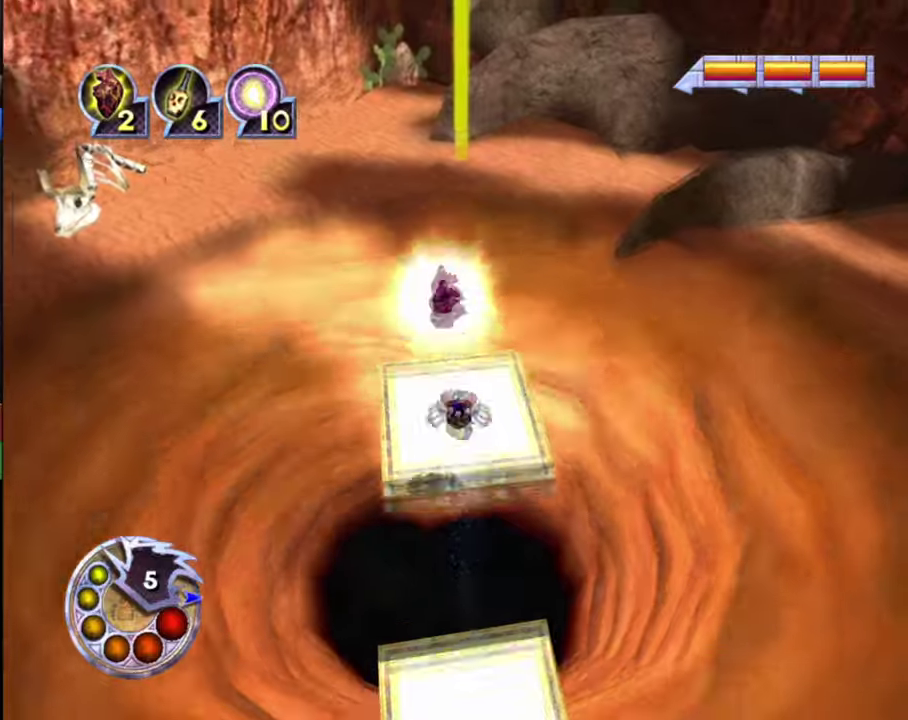
{"dt_ms": 400, "buttons": ["R1"], "left_stick": "up", "right_stick": "down", "events": [[67, "left_stick", "up"], [300, "right_stick", "down-left"], [333, "R1", "down"], [400, "right_stick", "down"]]}
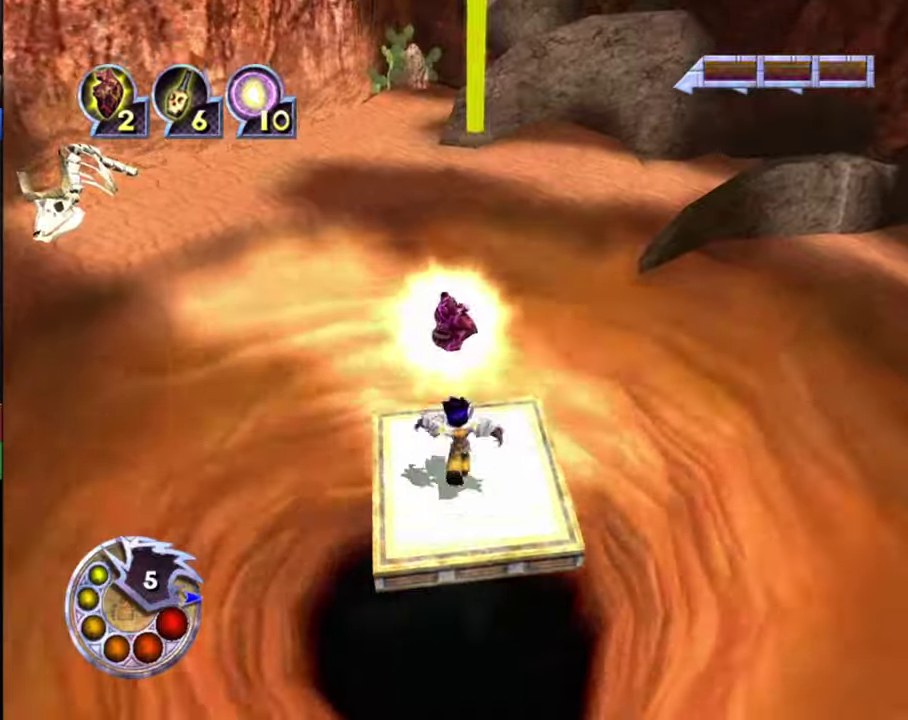
{"dt_ms": 300, "buttons": [], "left_stick": "center", "right_stick": "center", "events": [[133, "R1", "up"], [167, "left_stick", "center"], [233, "right_stick", "down-left"], [300, "right_stick", "center"]]}